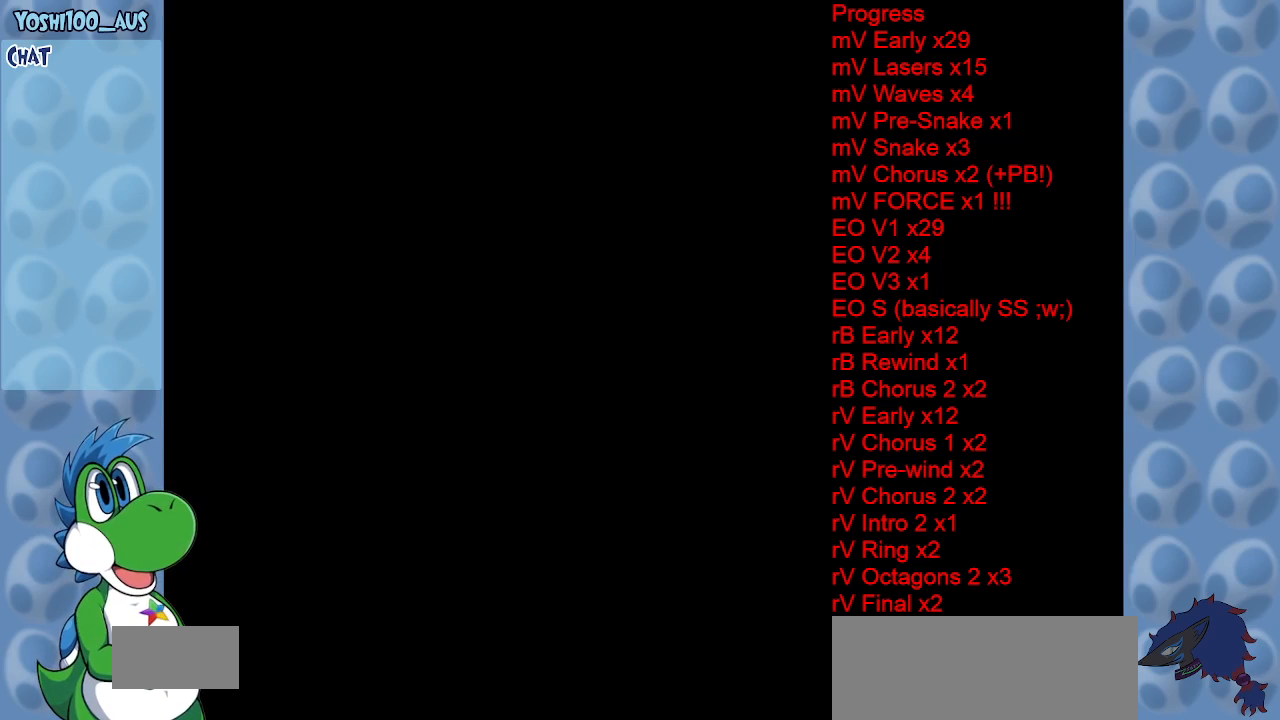
Gameplay with keyboard; each line is a JSON object with the keys held at the frame after it. "events" lists presses ("down") and releases ("up") of "c", "down", "left", "right", "up", "x" and "z" between this image and that frame as [ms after this image, input, new state], when the widget could be followed in between. No other keys are recorded. Mouse input is not recorded.
{"keys": ["up"], "events": [[233, "up", "down"], [367, "up", "up"], [467, "up", "down"]]}
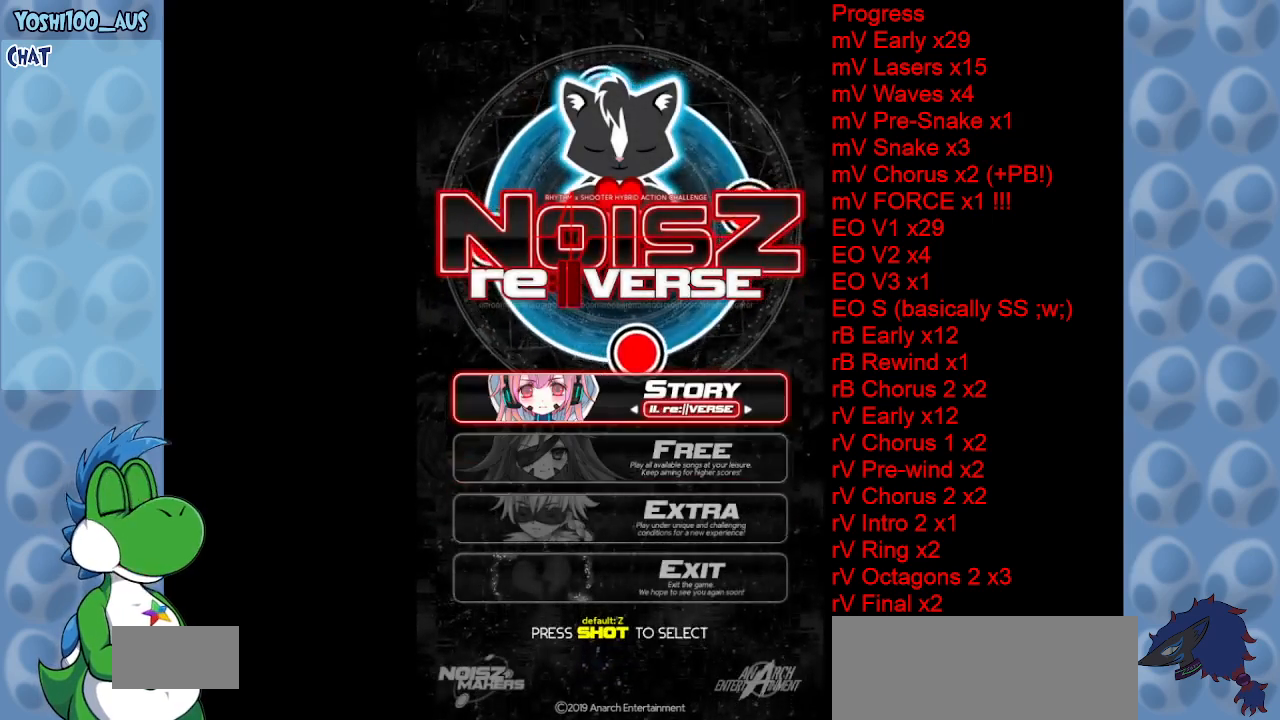
{"keys": [], "events": [[50, "up", "up"]]}
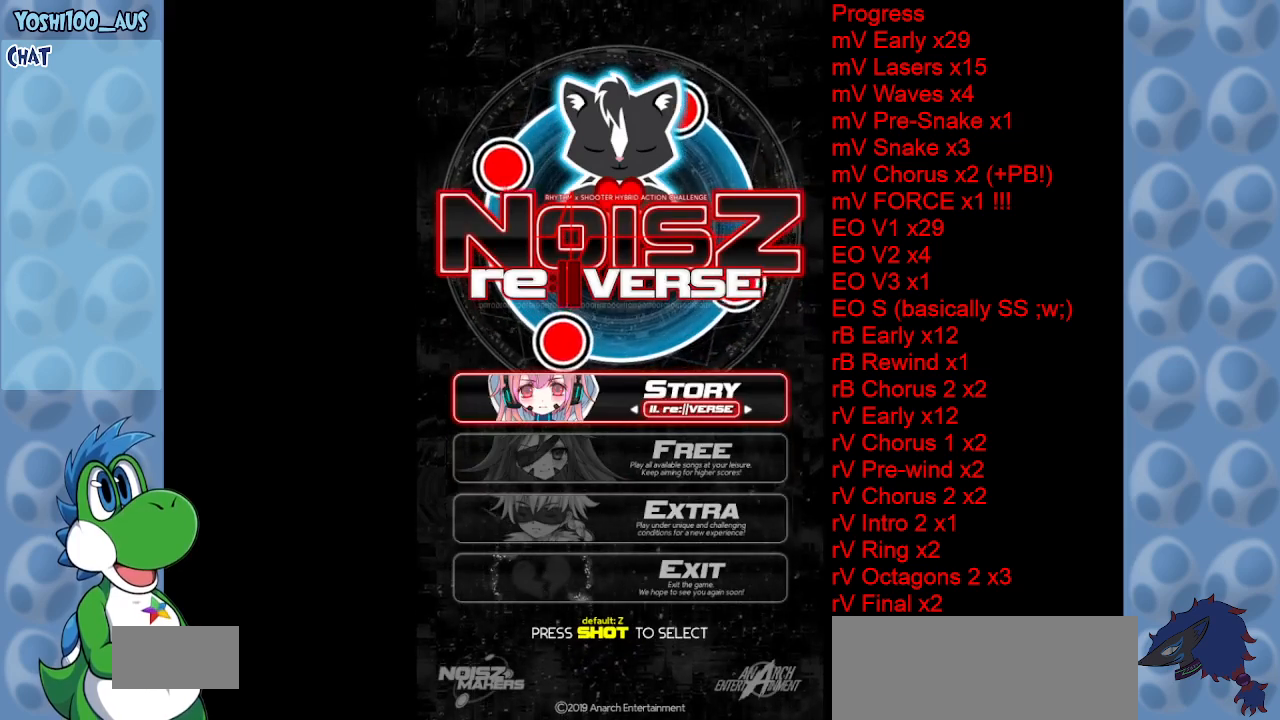
{"keys": [], "events": [[267, "z", "down"], [450, "z", "up"]]}
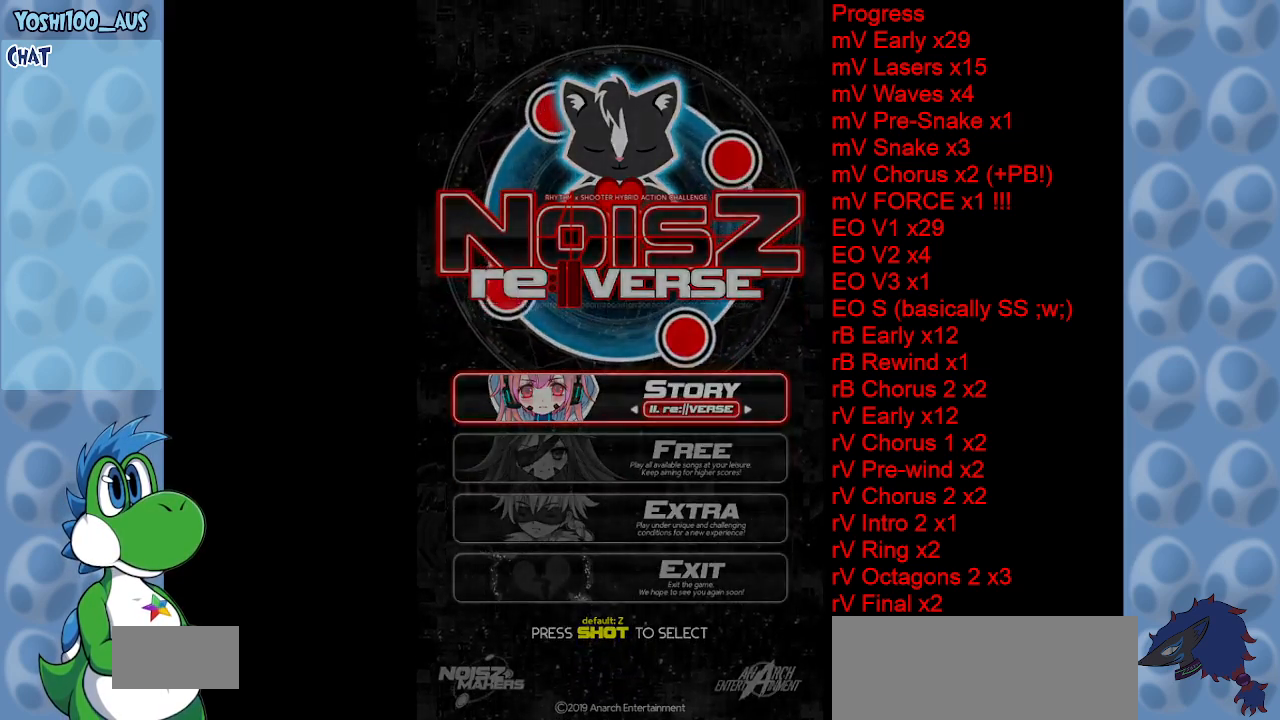
{"keys": [], "events": []}
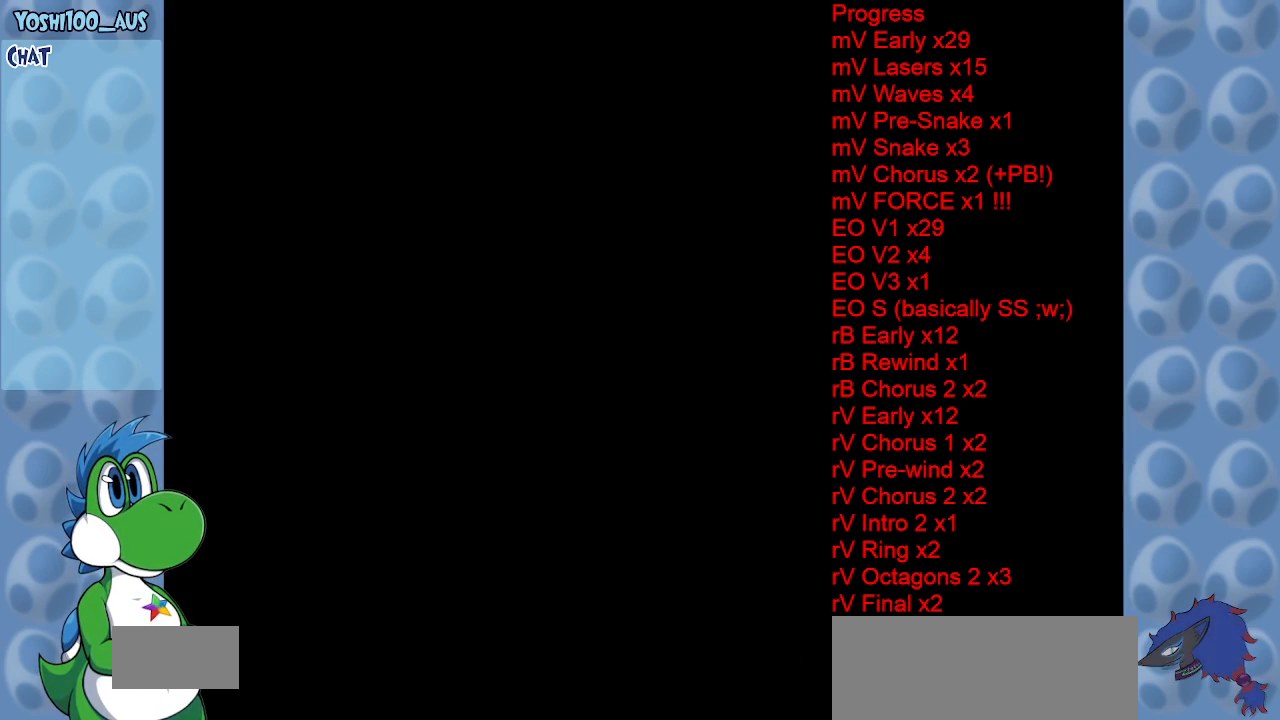
{"keys": [], "events": []}
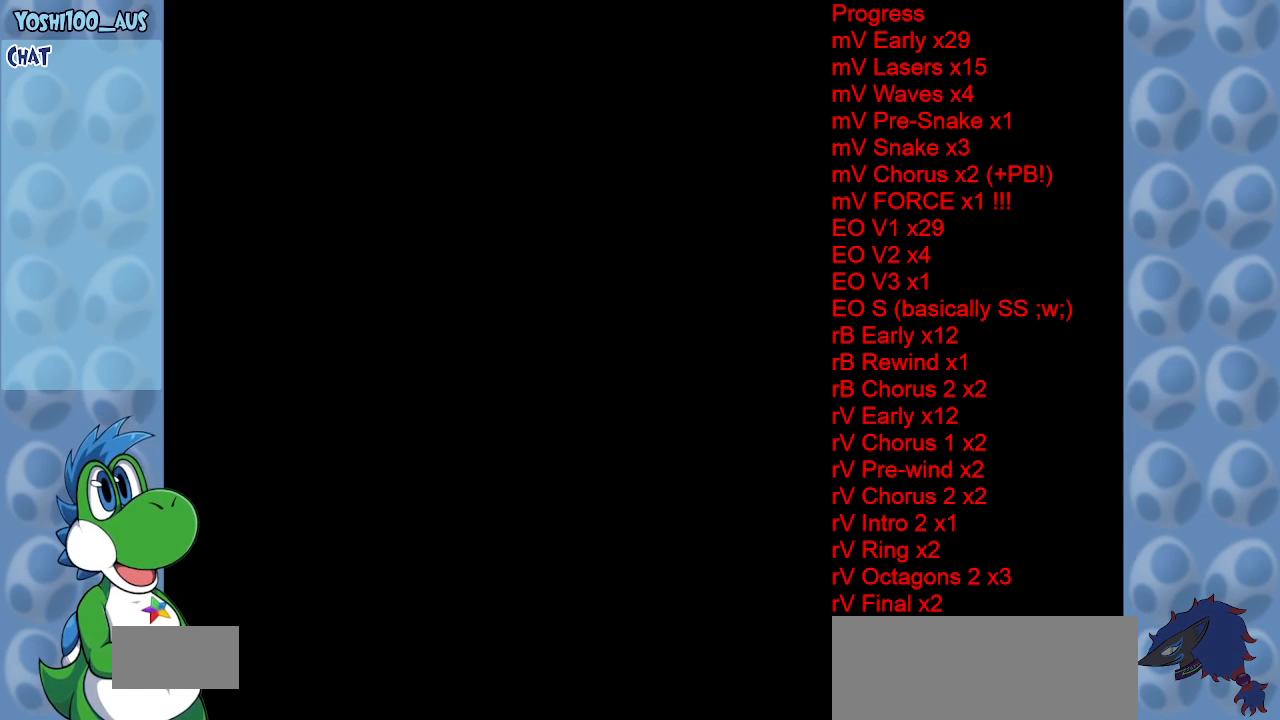
{"keys": ["down"], "events": [[500, "down", "down"]]}
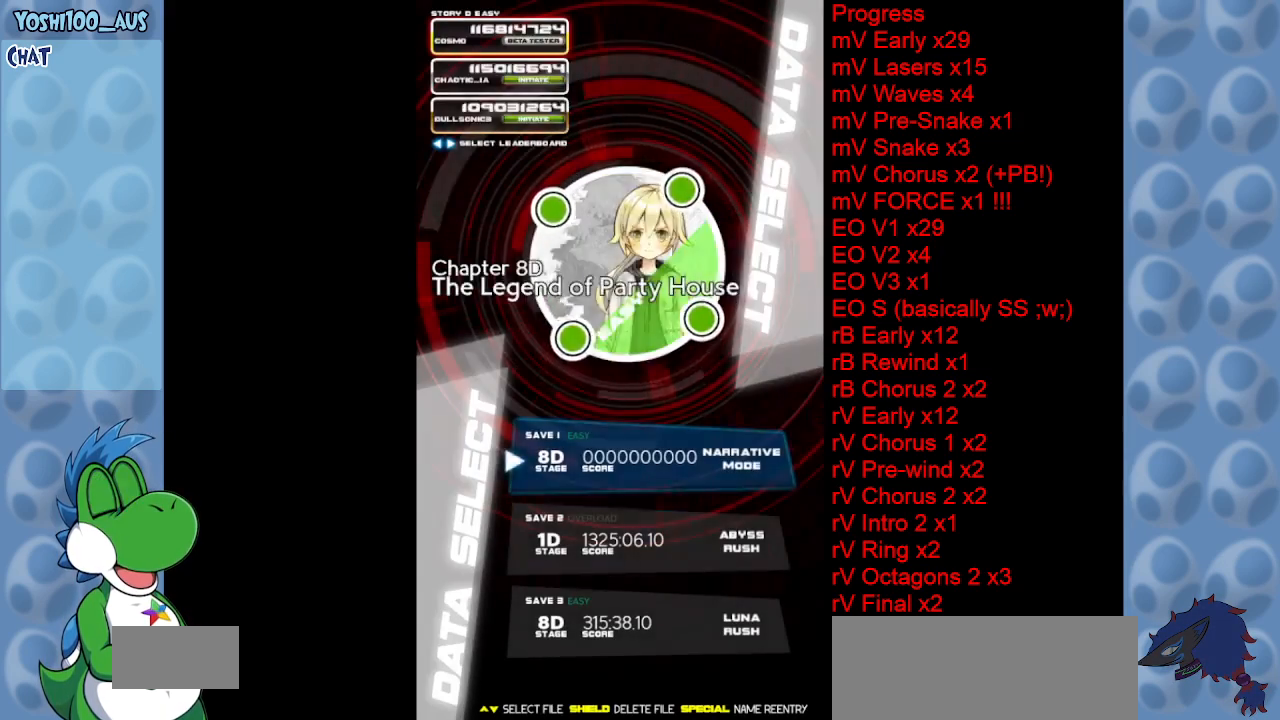
{"keys": [], "events": [[150, "down", "up"]]}
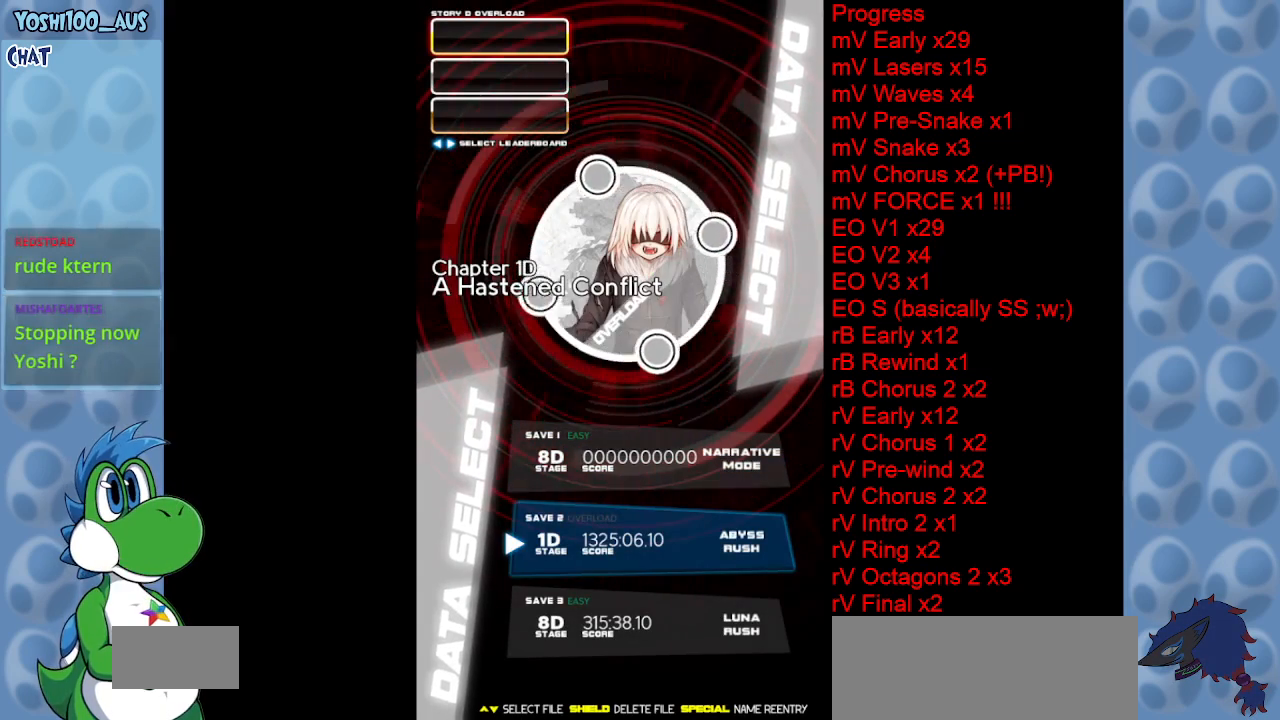
{"keys": ["z"], "events": [[483, "z", "down"]]}
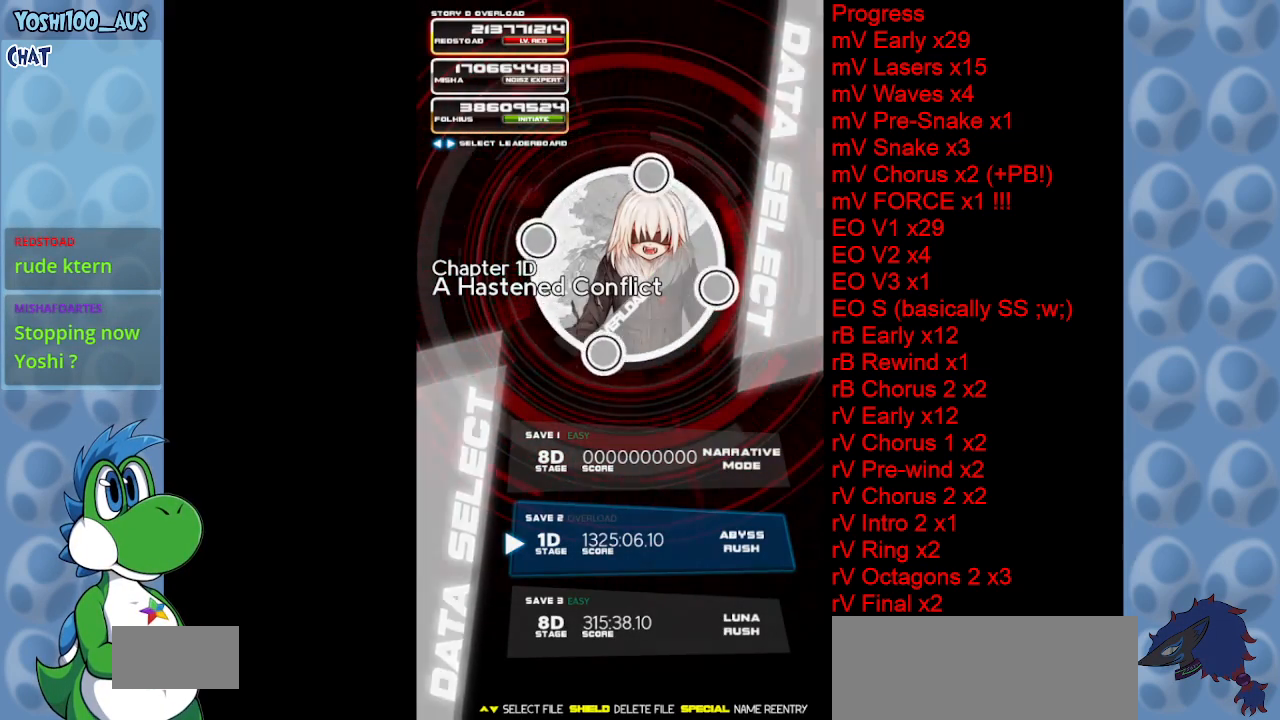
{"keys": [], "events": [[117, "z", "up"]]}
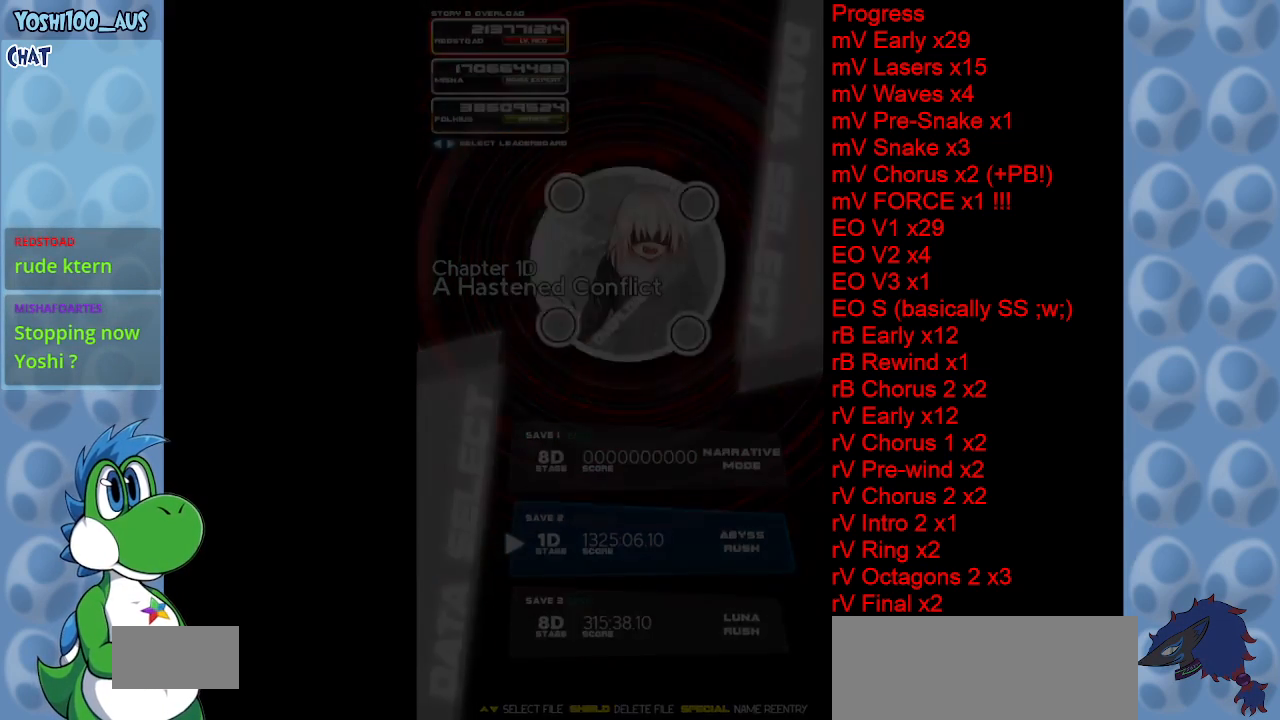
{"keys": [], "events": []}
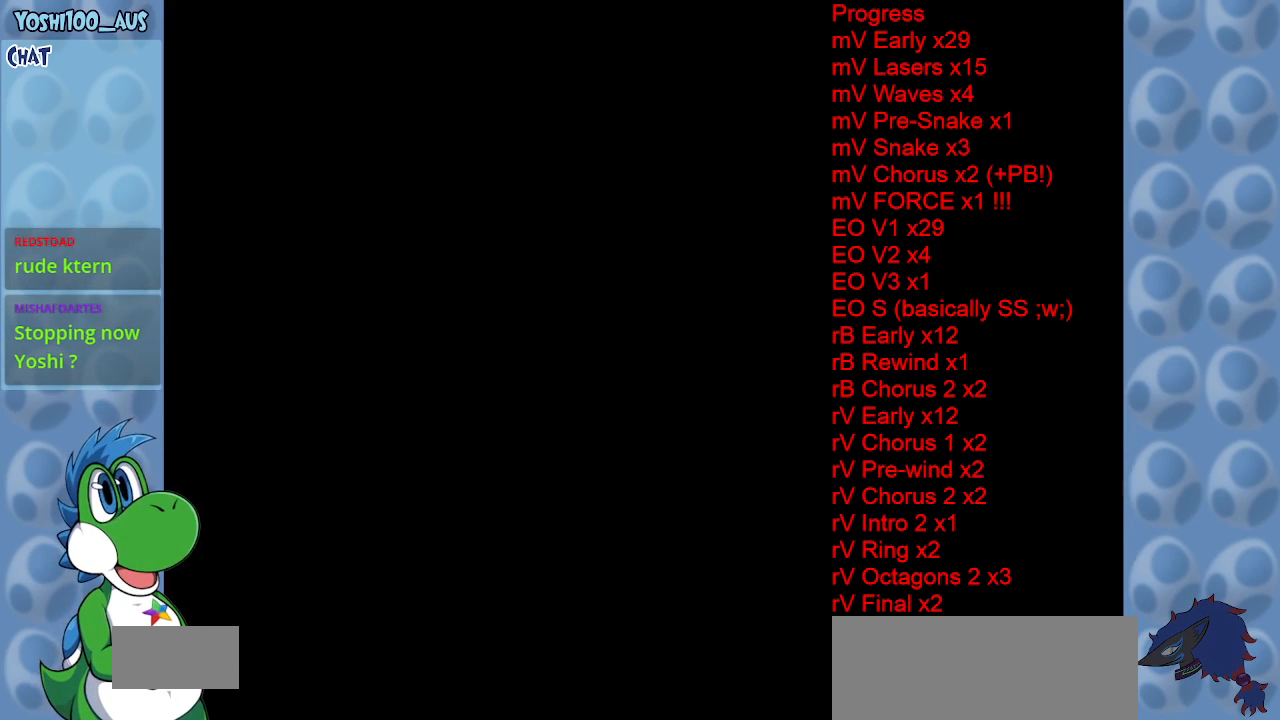
{"keys": [], "events": []}
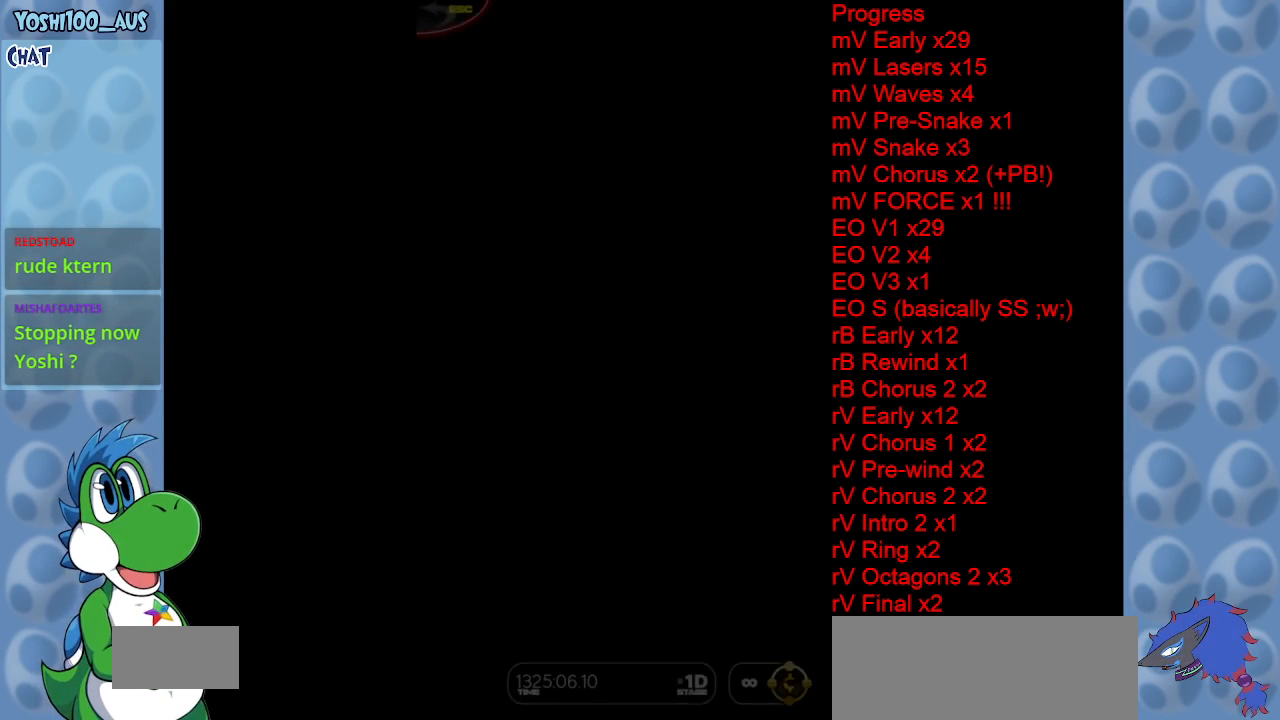
{"keys": [], "events": []}
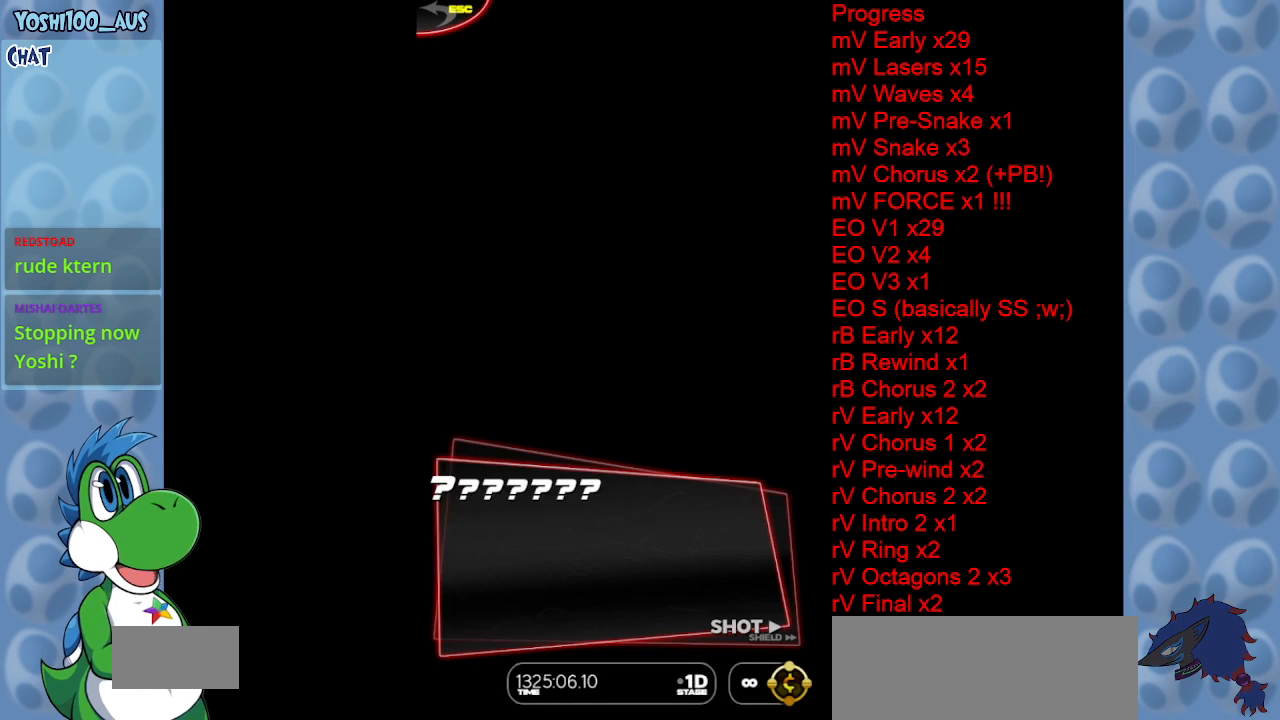
{"keys": ["x"], "events": [[183, "x", "down"]]}
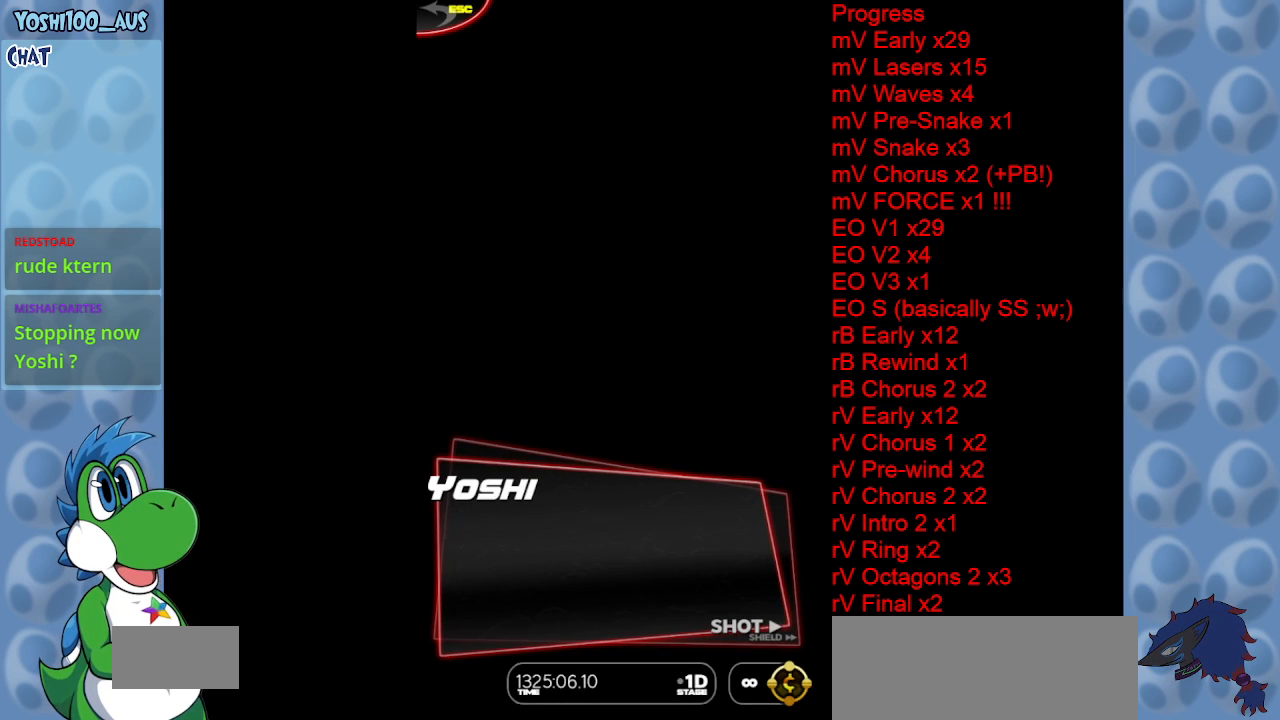
{"keys": ["x"], "events": []}
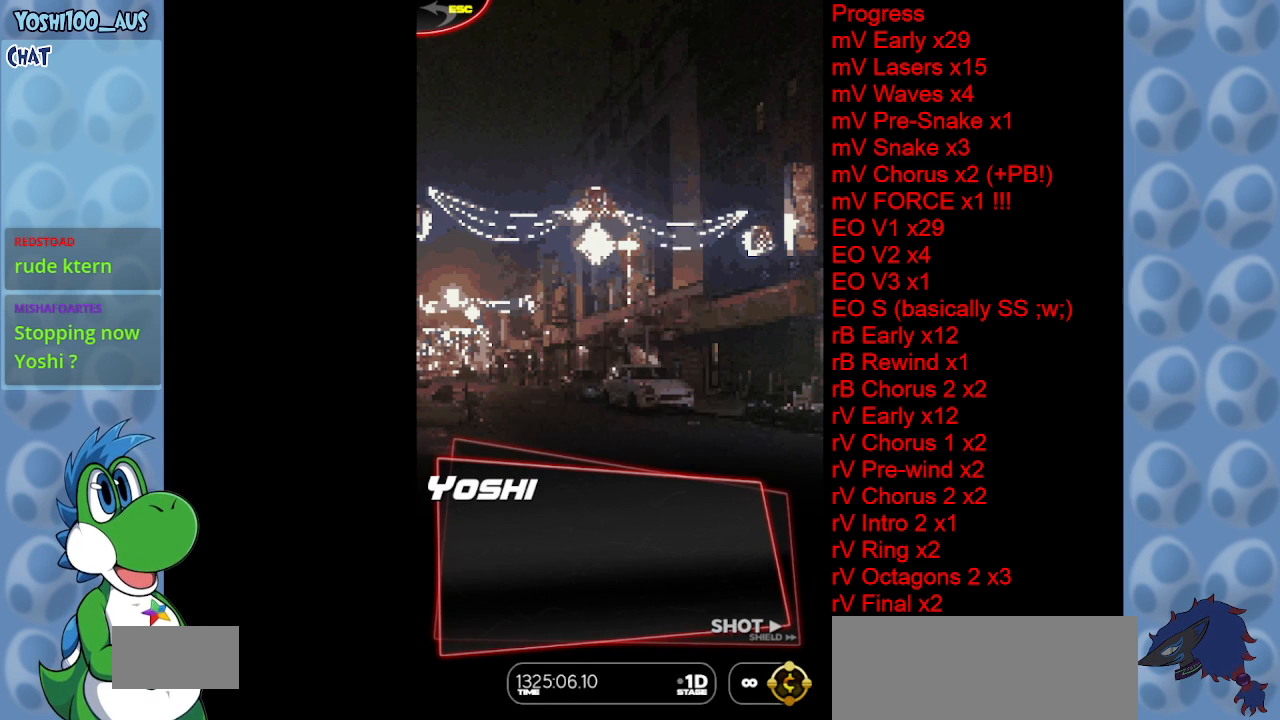
{"keys": ["x"], "events": []}
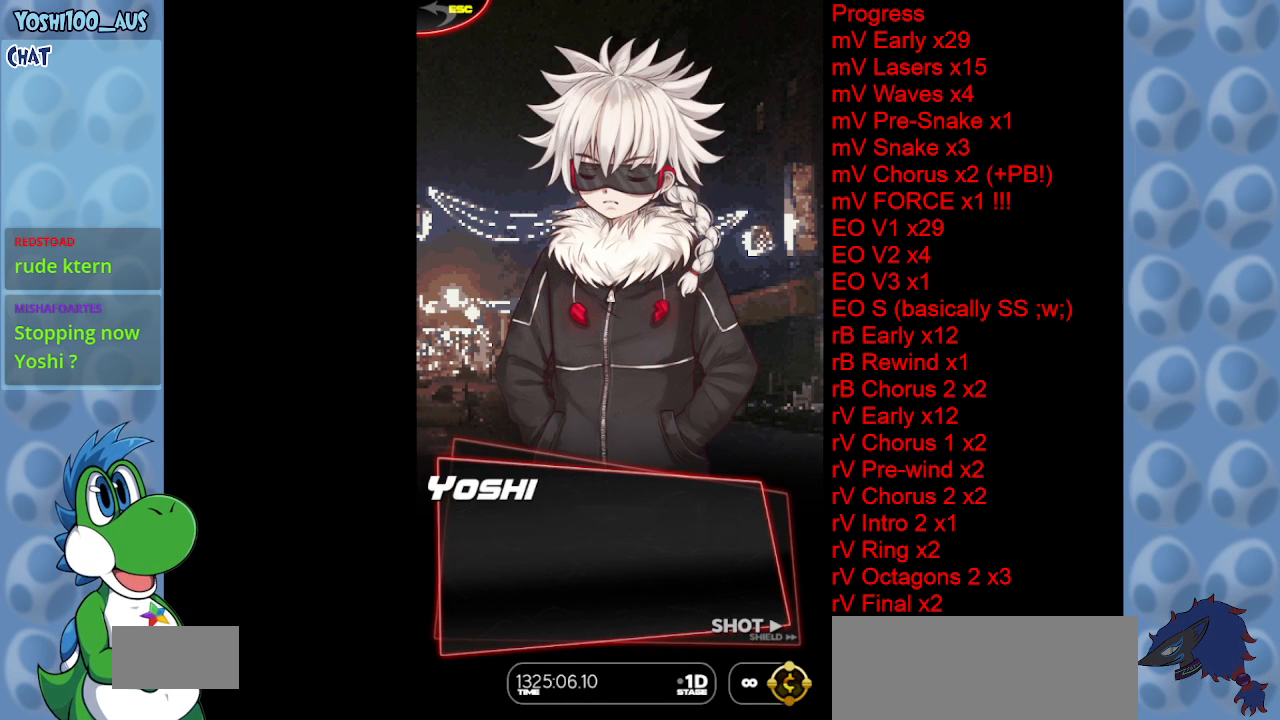
{"keys": ["x"], "events": []}
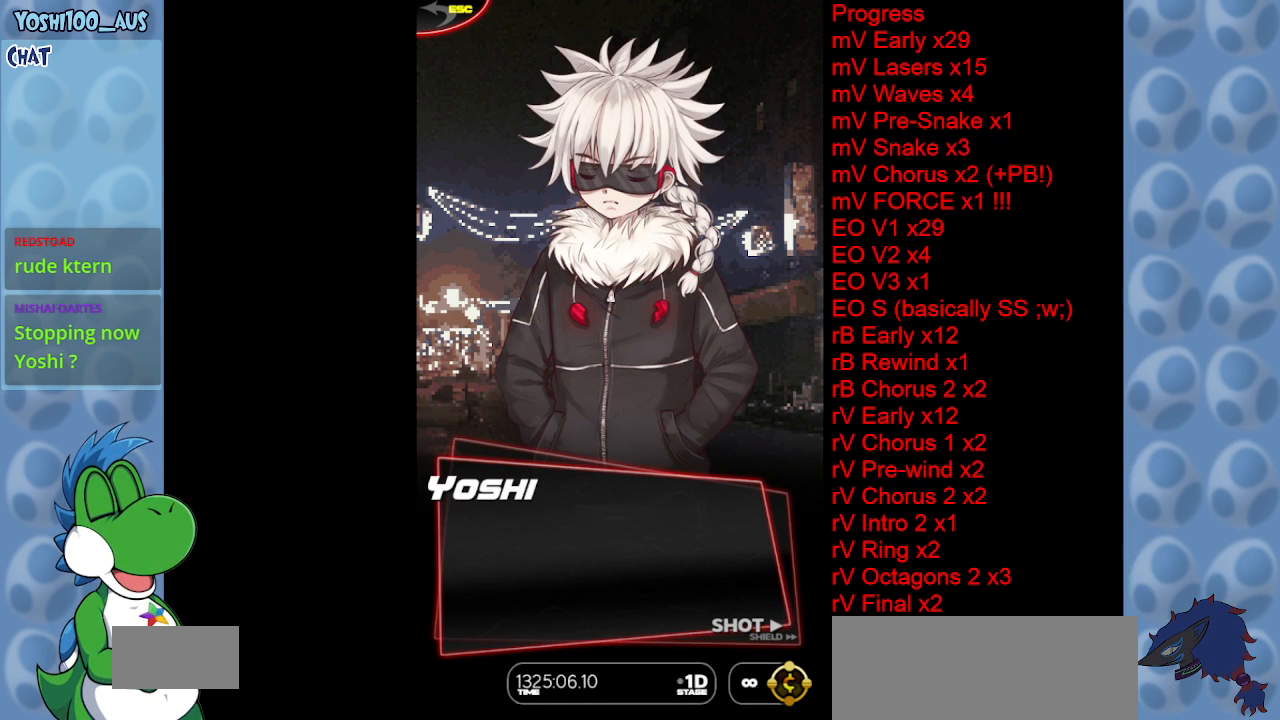
{"keys": ["x"], "events": []}
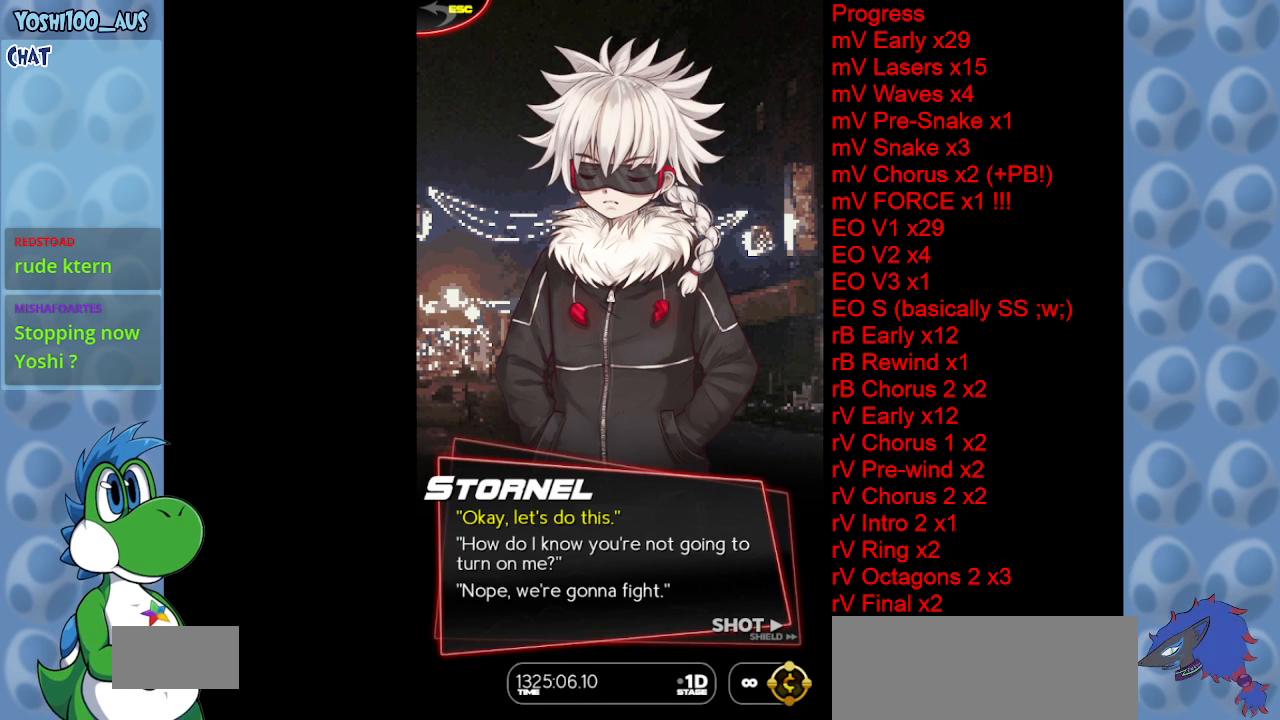
{"keys": [], "events": [[117, "x", "up"], [267, "down", "down"], [317, "down", "up"], [417, "down", "down"], [500, "down", "up"]]}
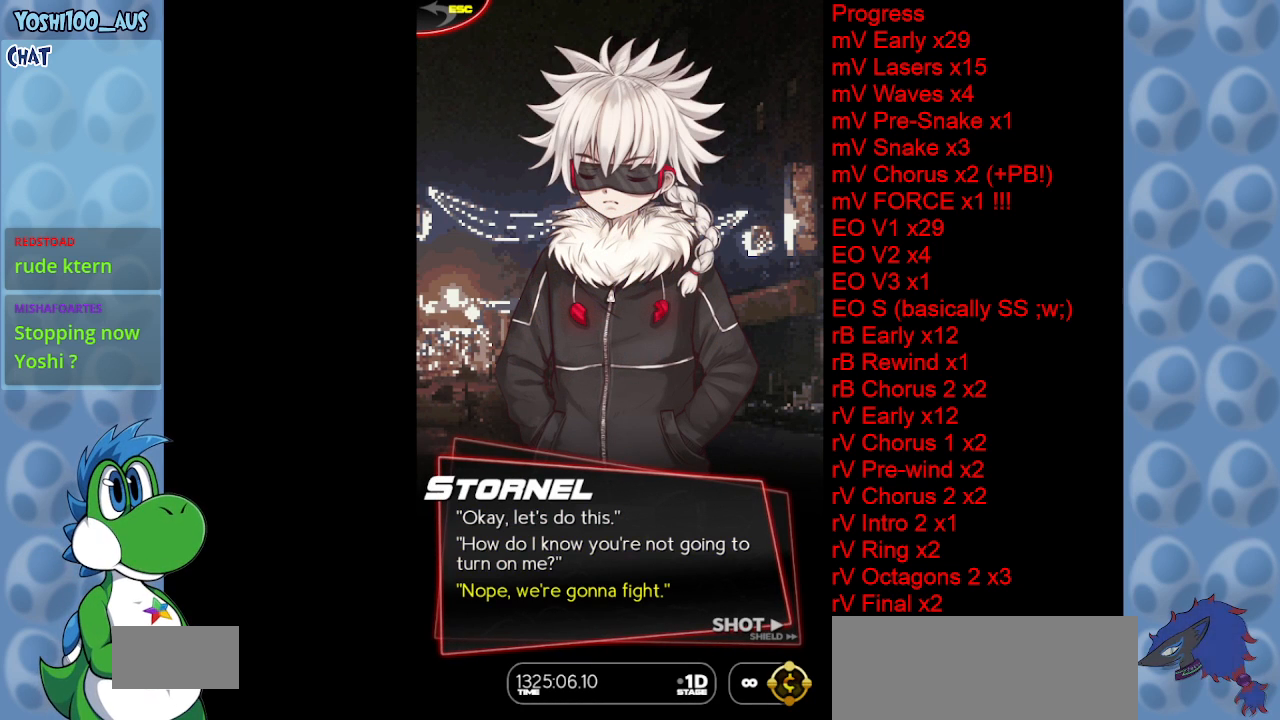
{"keys": [], "events": [[150, "z", "down"], [317, "z", "up"]]}
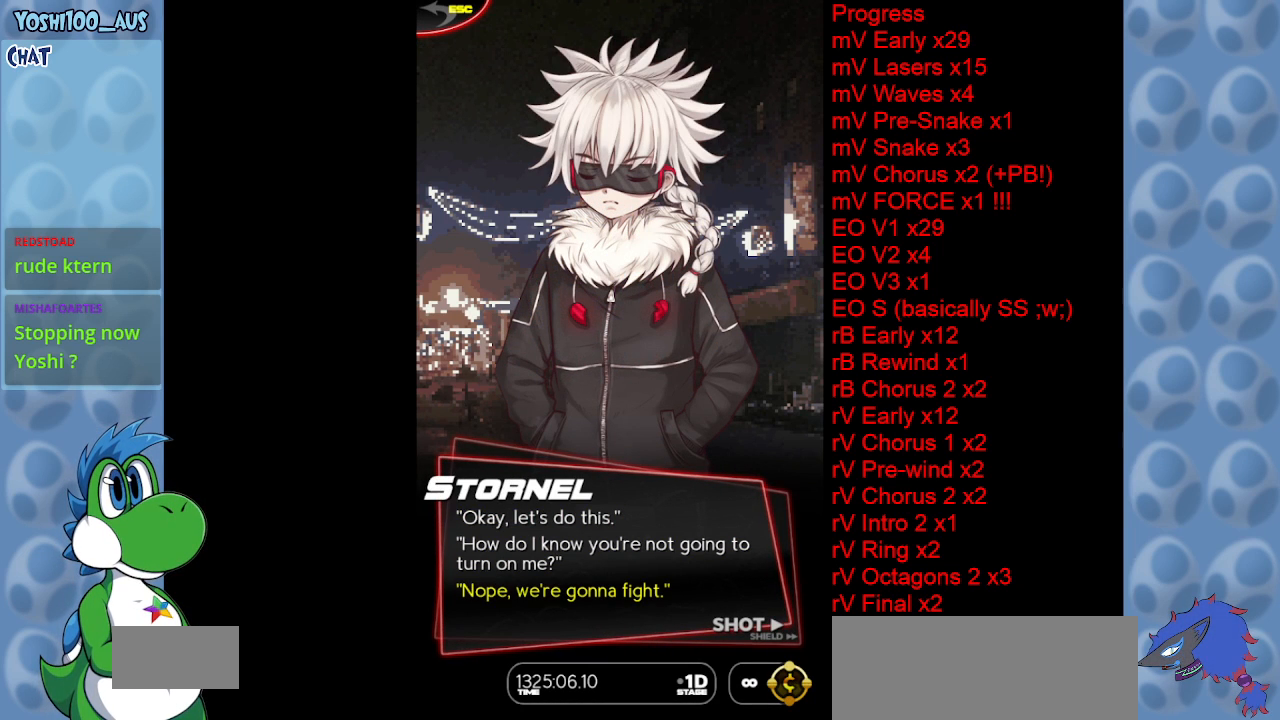
{"keys": [], "events": []}
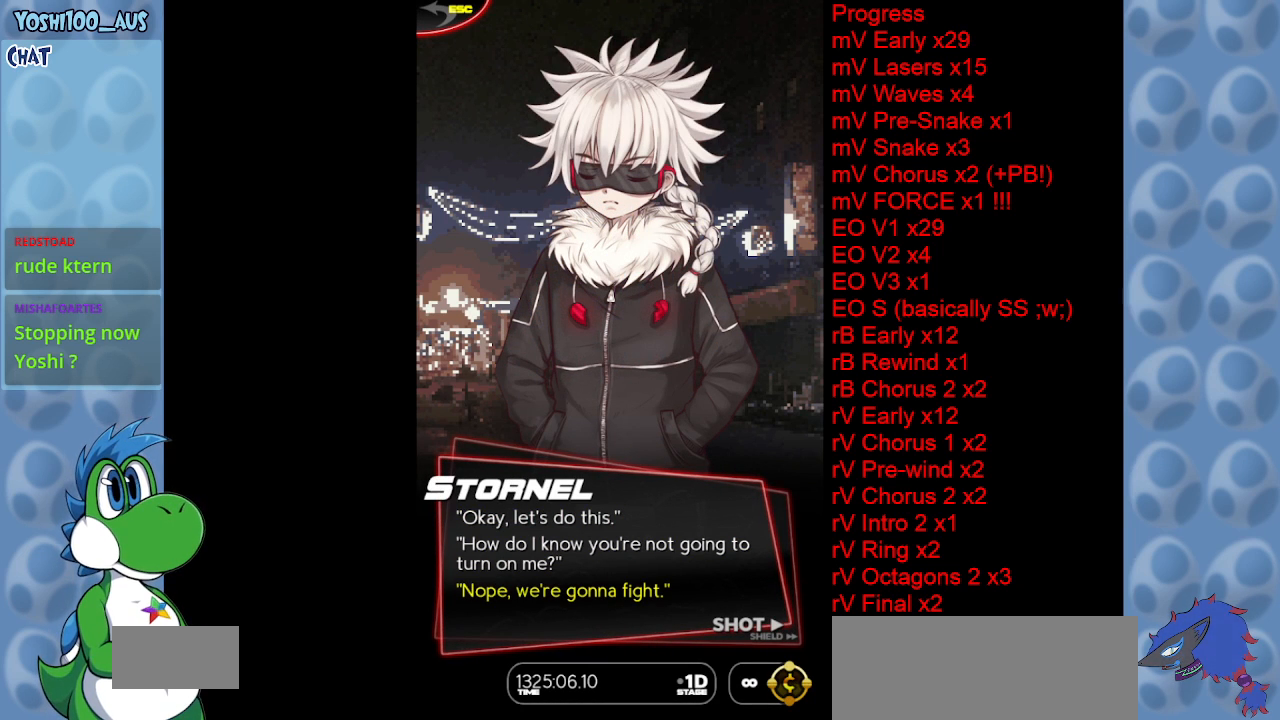
{"keys": [], "events": []}
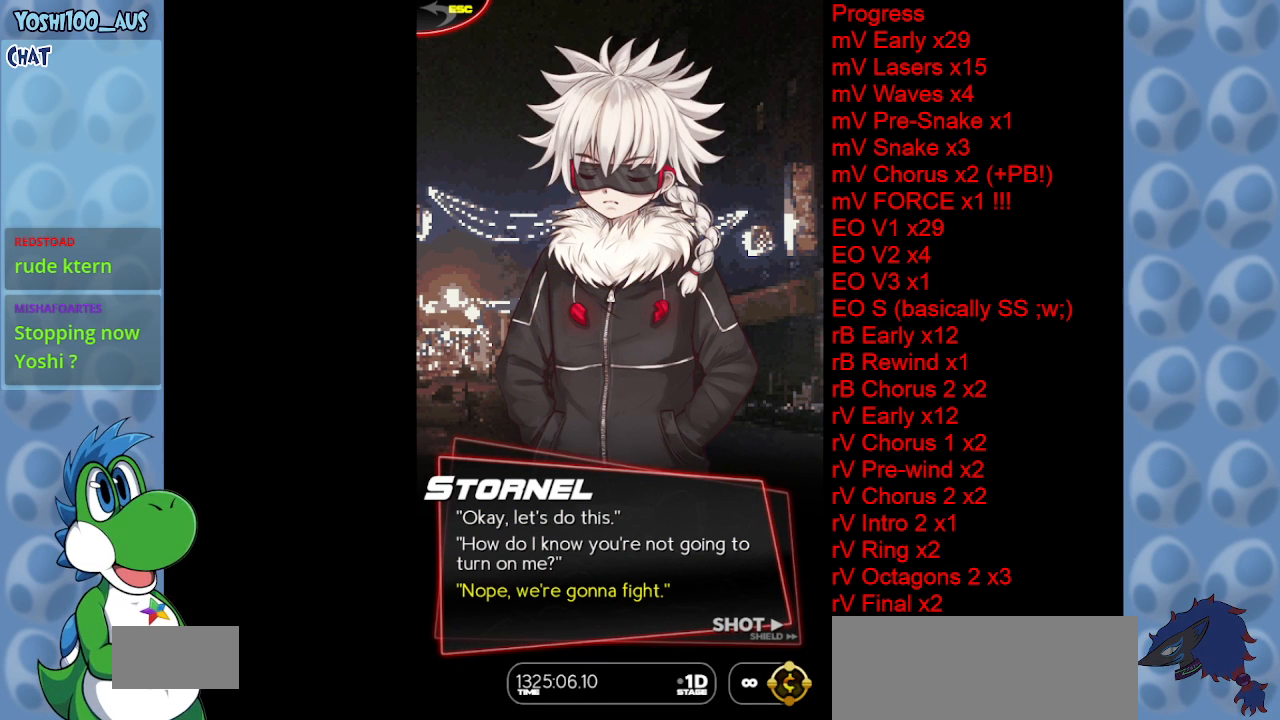
{"keys": [], "events": []}
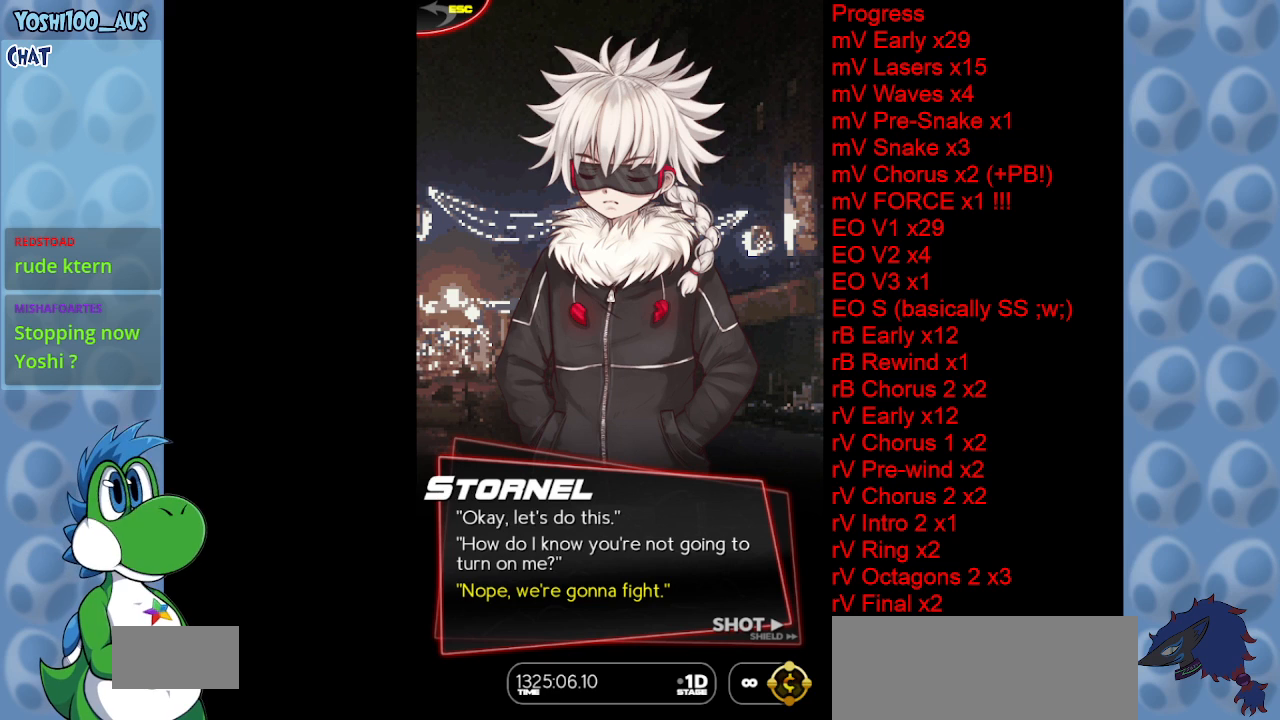
{"keys": [], "events": []}
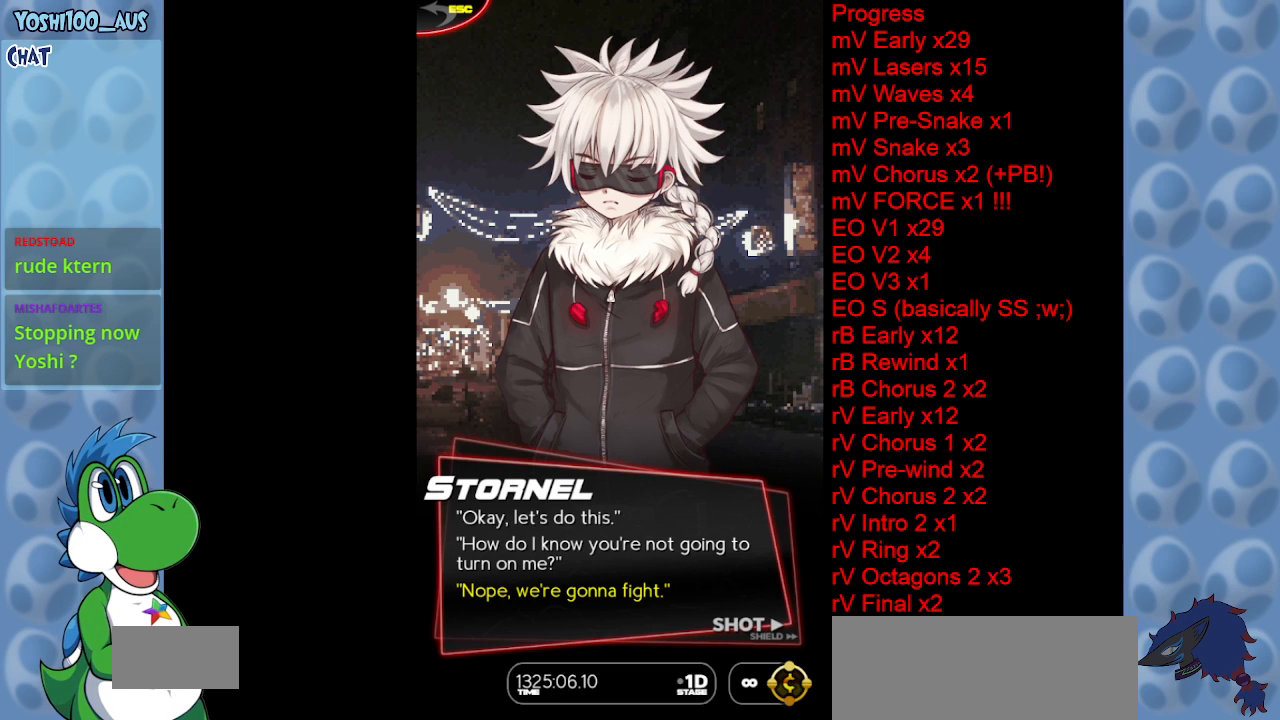
{"keys": [], "events": []}
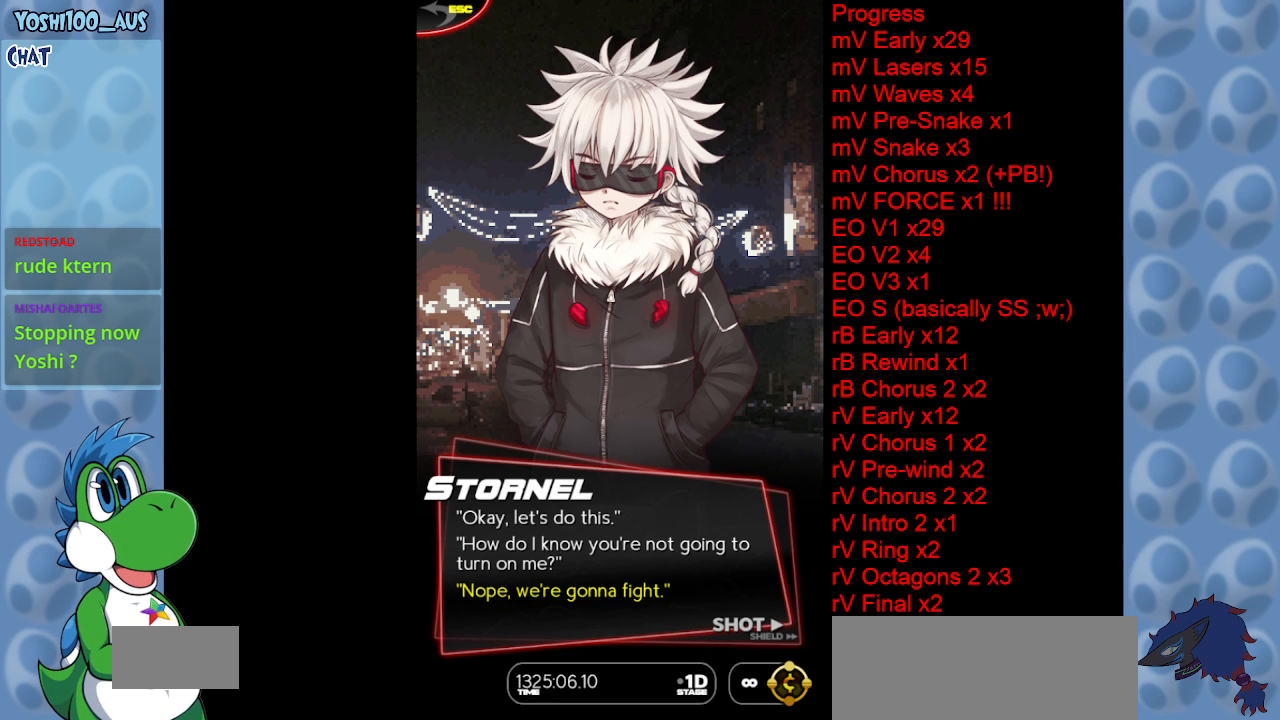
{"keys": [], "events": []}
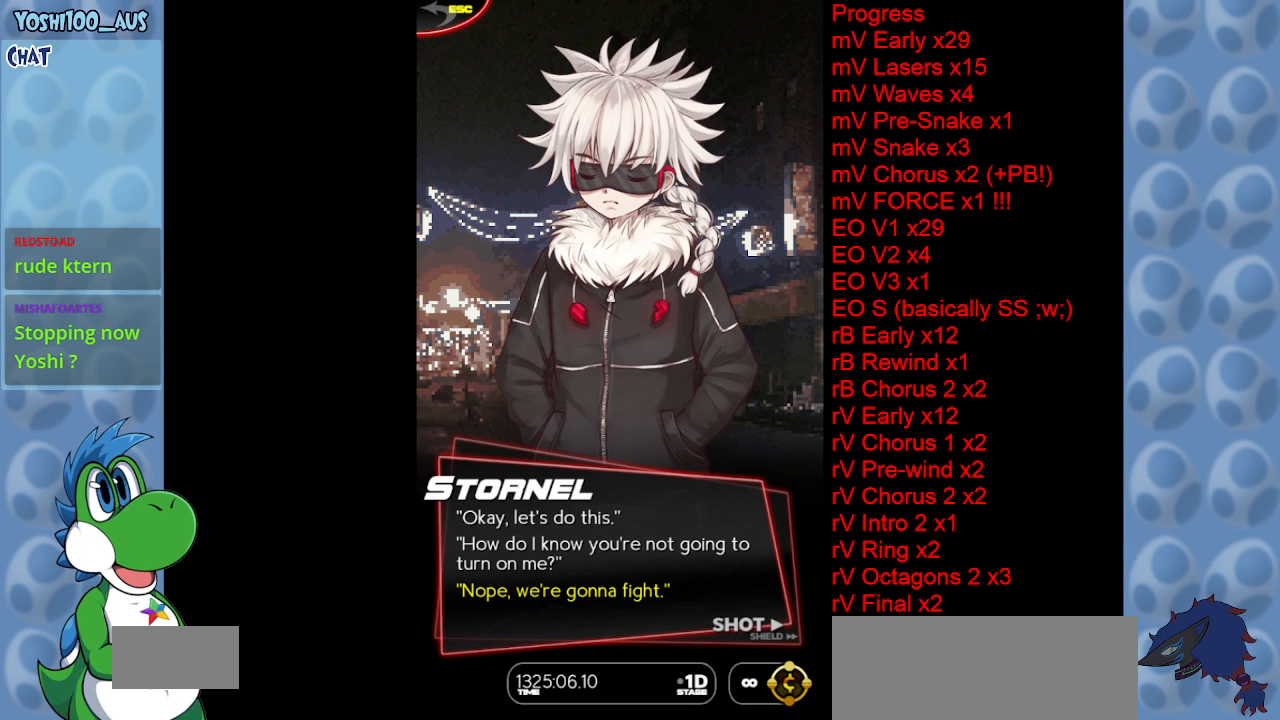
{"keys": [], "events": []}